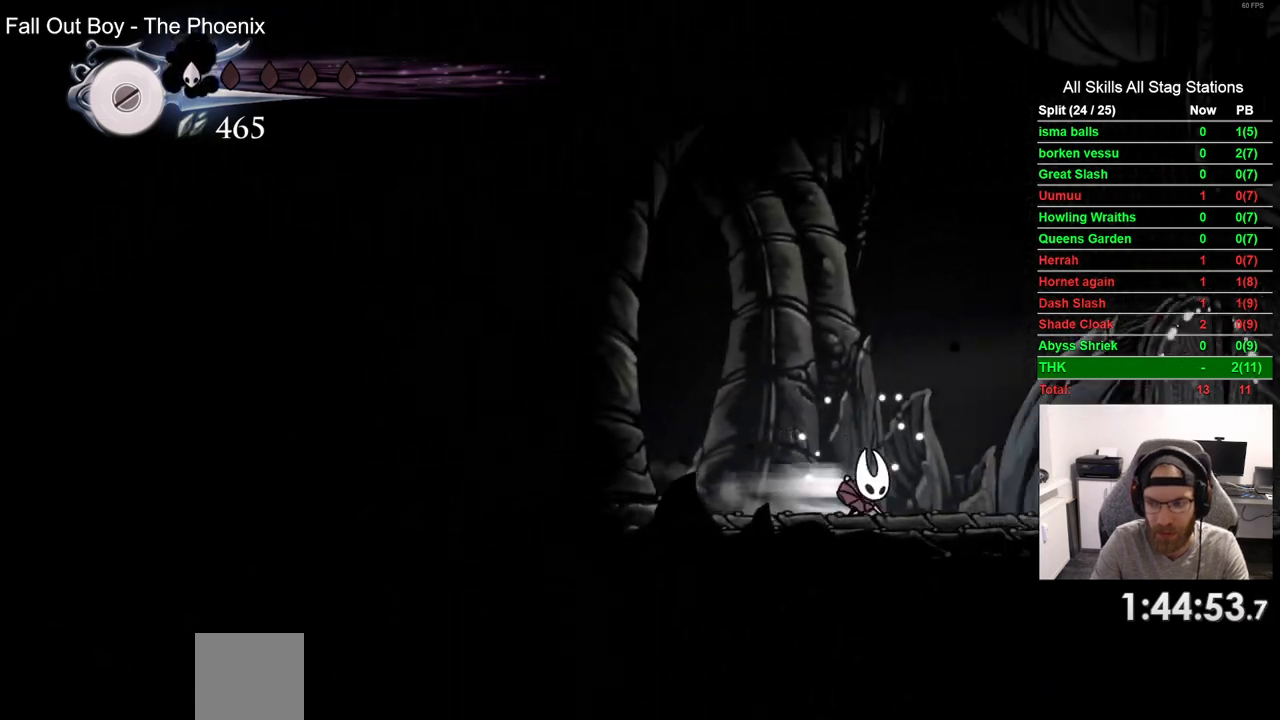
Gameplay with a controller (PlayStation layout); each line is a JSON object with the inputs held at the frame after it. "events" lists button and stick changes between this image and that frame as [ms after this image, input, new state], when the widget could be followed in between. Not read: L1 R1.
{"buttons": ["R2", "DPAD_RIGHT"], "left_stick": "center", "right_stick": "center", "events": [[150, "R2", "up"], [500, "R2", "down"]]}
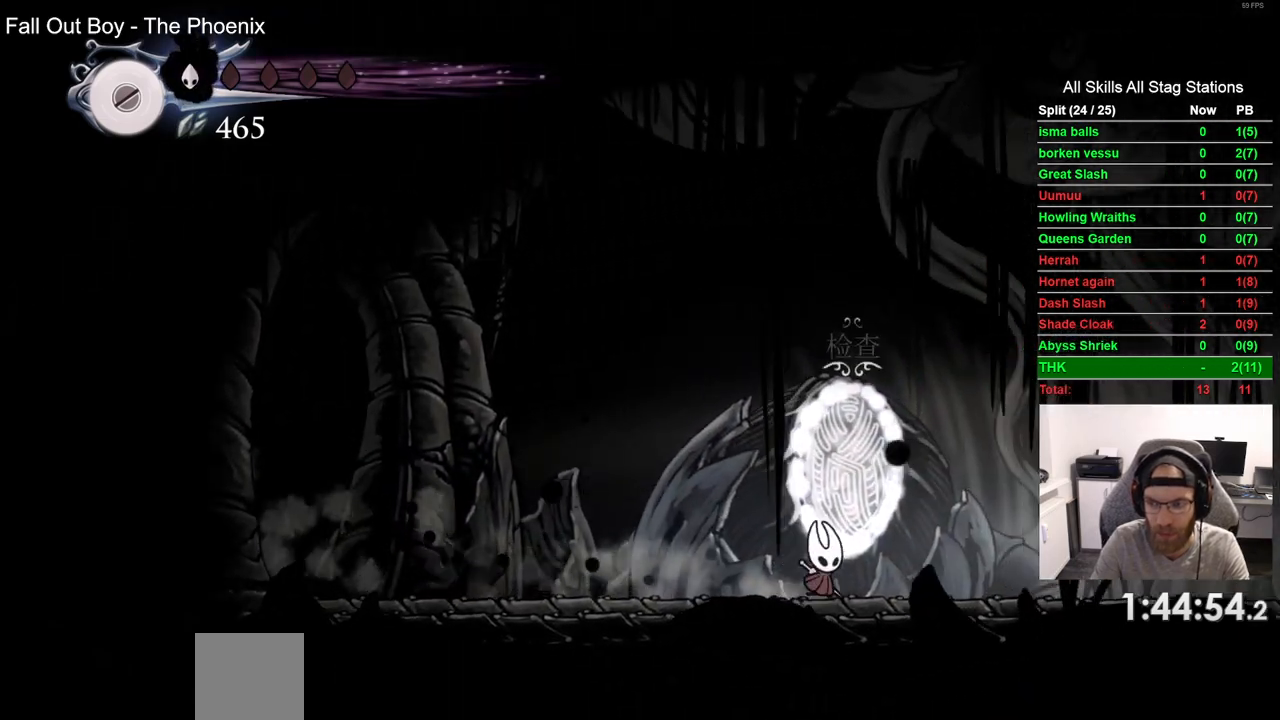
{"buttons": ["DPAD_RIGHT"], "left_stick": "center", "right_stick": "center", "events": [[183, "R2", "up"]]}
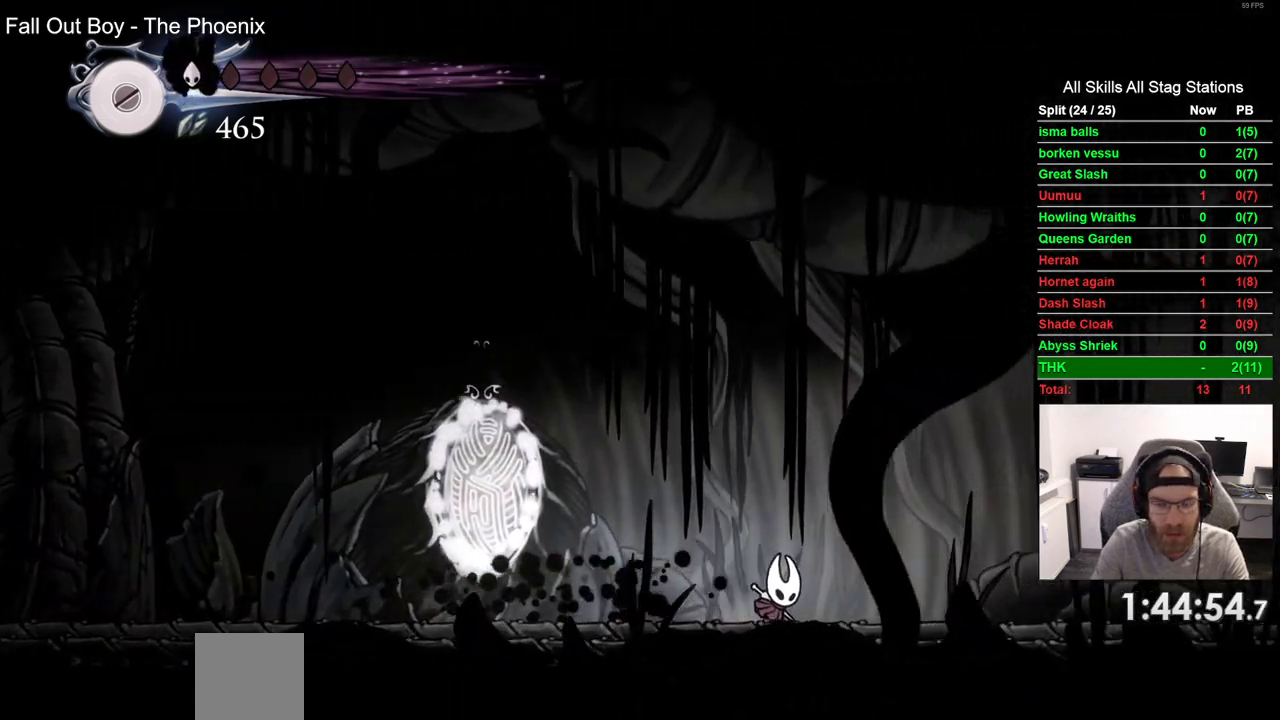
{"buttons": ["DPAD_RIGHT"], "left_stick": "center", "right_stick": "center", "events": [[100, "R2", "down"], [267, "R2", "up"]]}
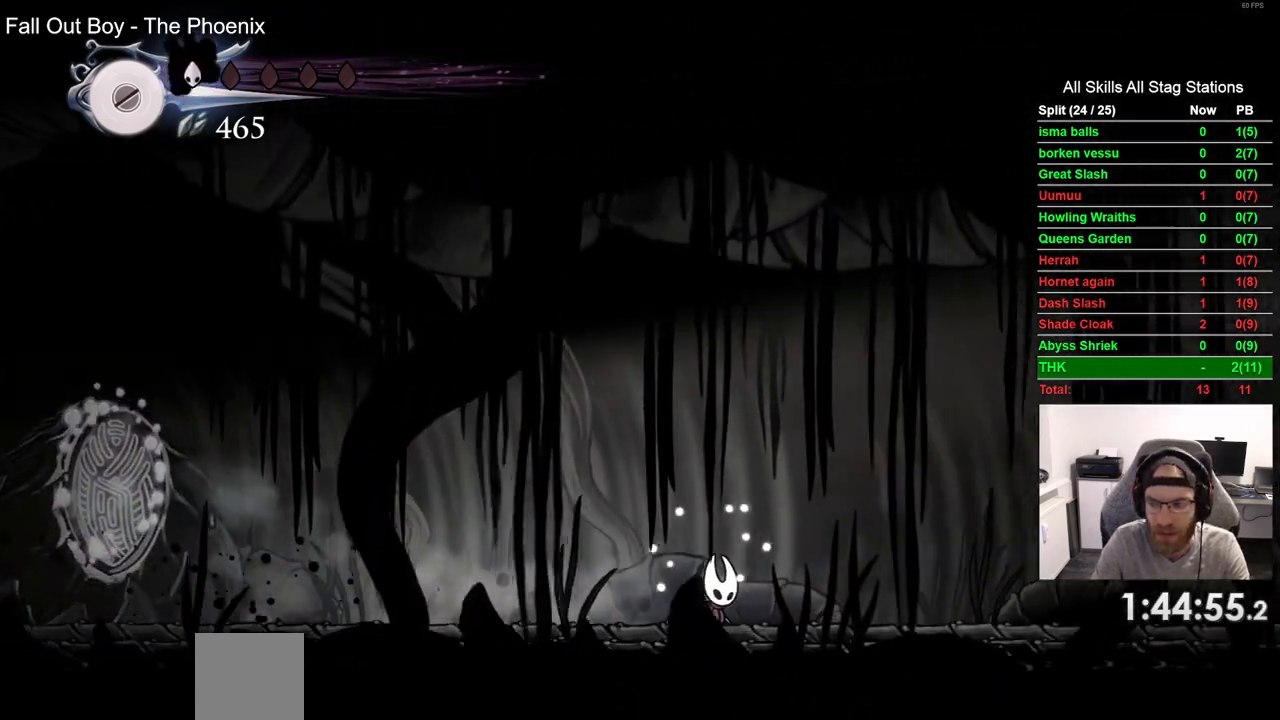
{"buttons": ["DPAD_RIGHT"], "left_stick": "center", "right_stick": "center", "events": [[300, "R2", "down"], [467, "R2", "up"]]}
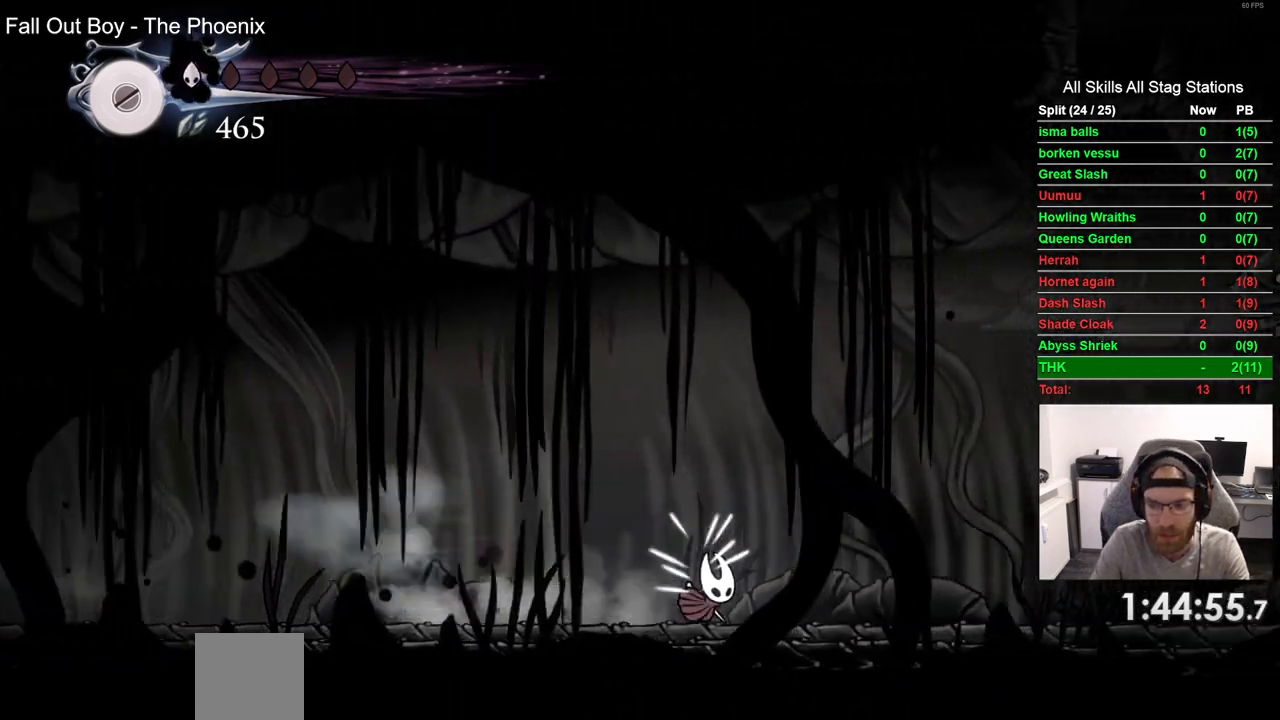
{"buttons": ["R2", "DPAD_RIGHT"], "left_stick": "center", "right_stick": "center", "events": [[367, "R2", "down"]]}
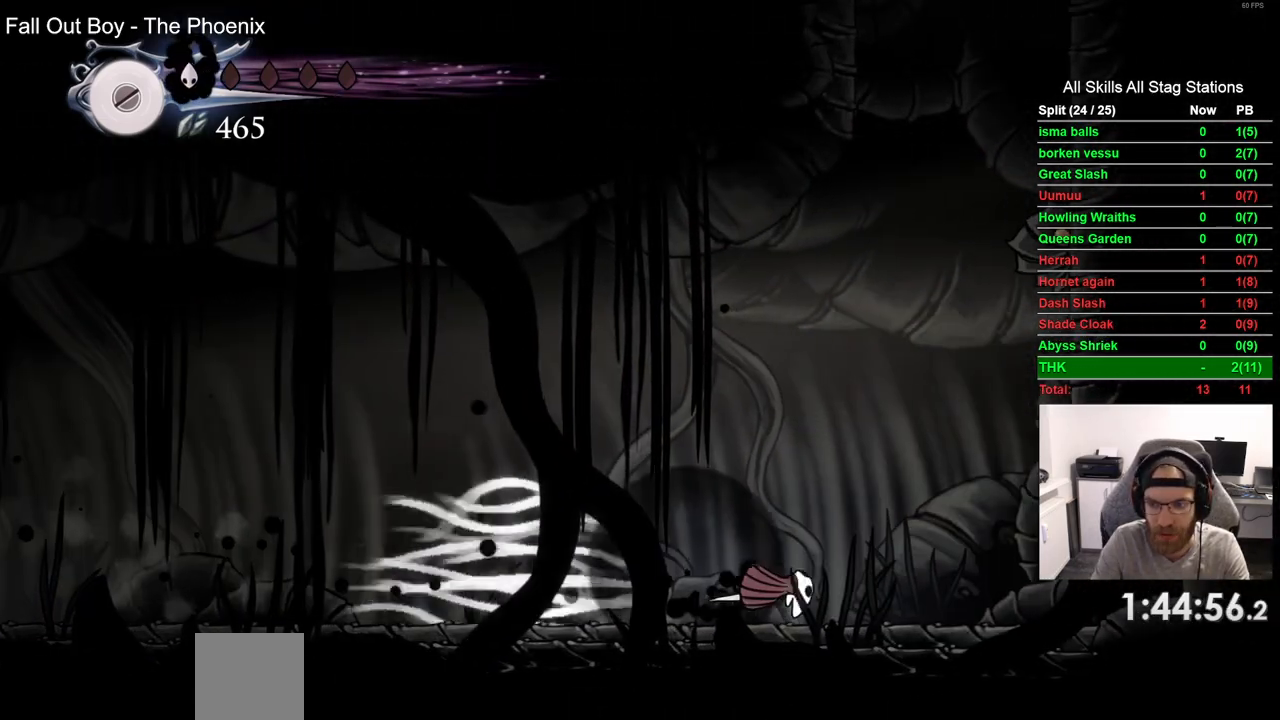
{"buttons": ["CROSS", "DPAD_UP", "DPAD_RIGHT"], "left_stick": "center", "right_stick": "center", "events": [[33, "R2", "up"], [217, "DPAD_RIGHT", "up"], [233, "CROSS", "down"], [317, "DPAD_LEFT", "down"], [350, "DPAD_UP", "down"], [417, "DPAD_LEFT", "up"], [467, "DPAD_RIGHT", "down"]]}
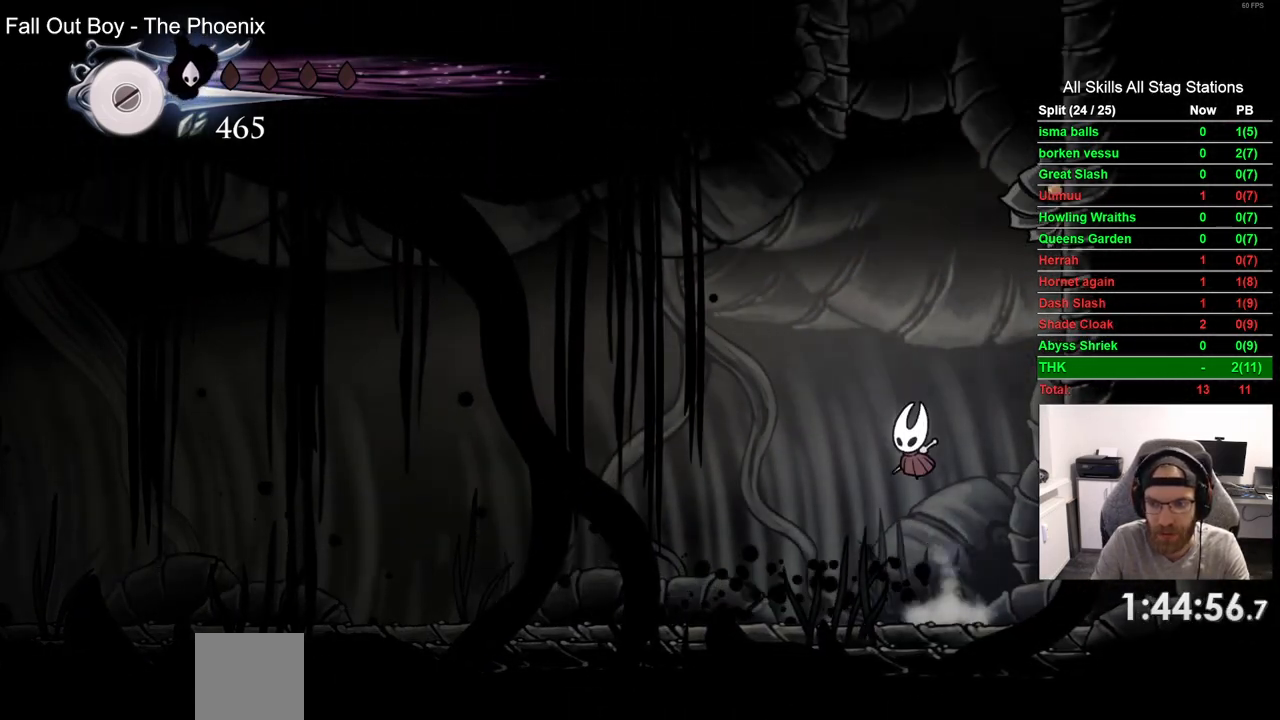
{"buttons": ["DPAD_UP"], "left_stick": "center", "right_stick": "center", "events": [[17, "DPAD_UP", "up"], [133, "CROSS", "up"], [150, "DPAD_UP", "down"], [200, "CIRCLE", "down"], [217, "DPAD_RIGHT", "up"], [300, "CIRCLE", "up"]]}
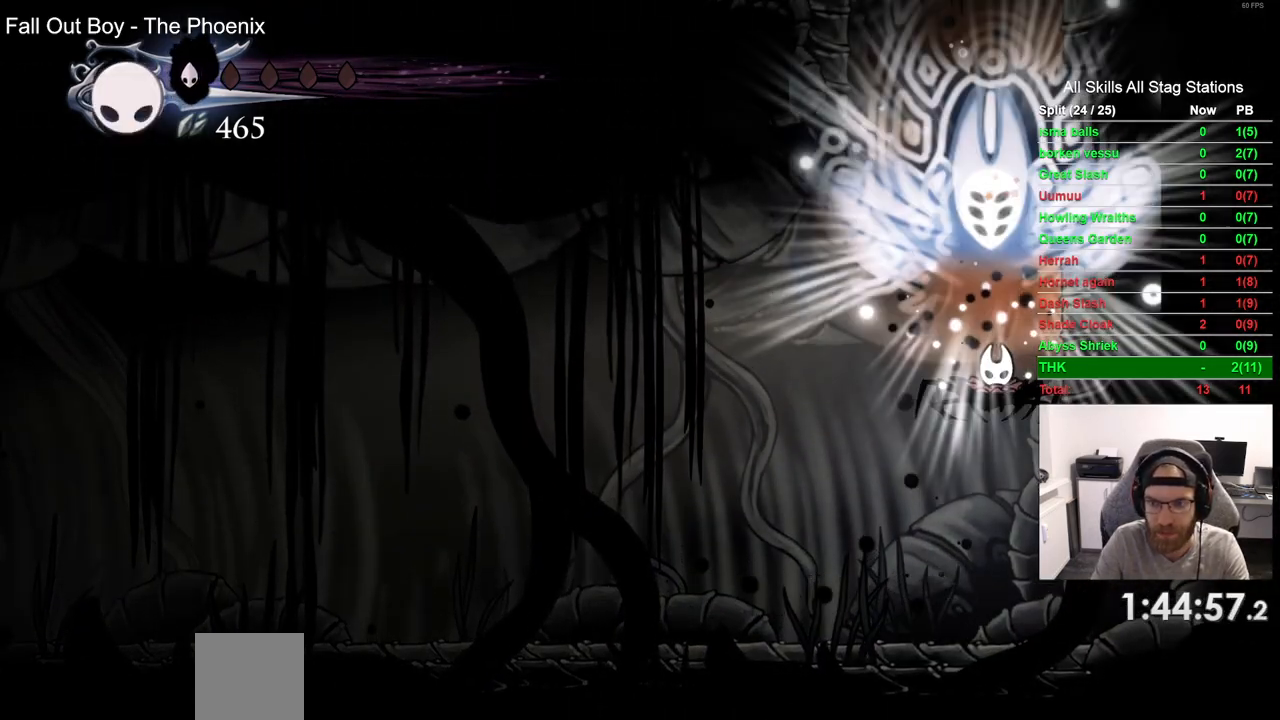
{"buttons": ["CROSS", "DPAD_UP", "DPAD_RIGHT"], "left_stick": "center", "right_stick": "center", "events": [[500, "CROSS", "down"], [500, "DPAD_RIGHT", "down"]]}
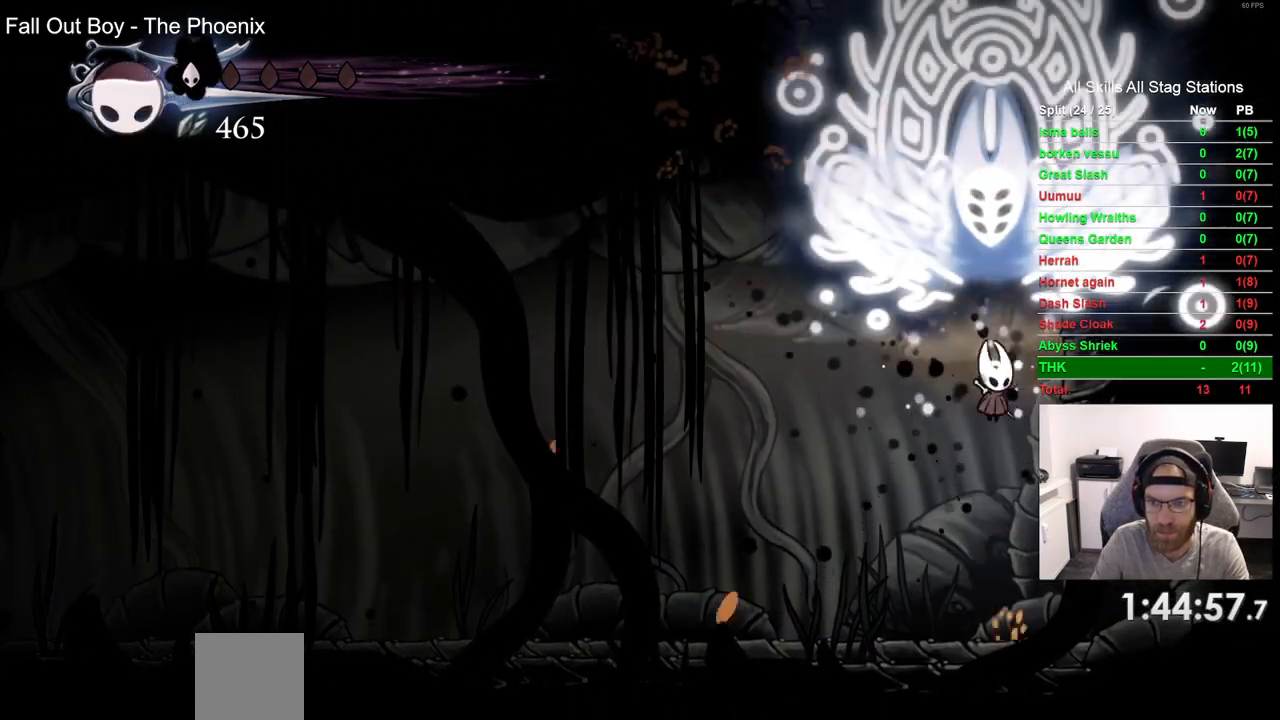
{"buttons": ["CROSS", "DPAD_UP", "DPAD_RIGHT"], "left_stick": "center", "right_stick": "center", "events": [[317, "CROSS", "up"], [400, "CROSS", "down"]]}
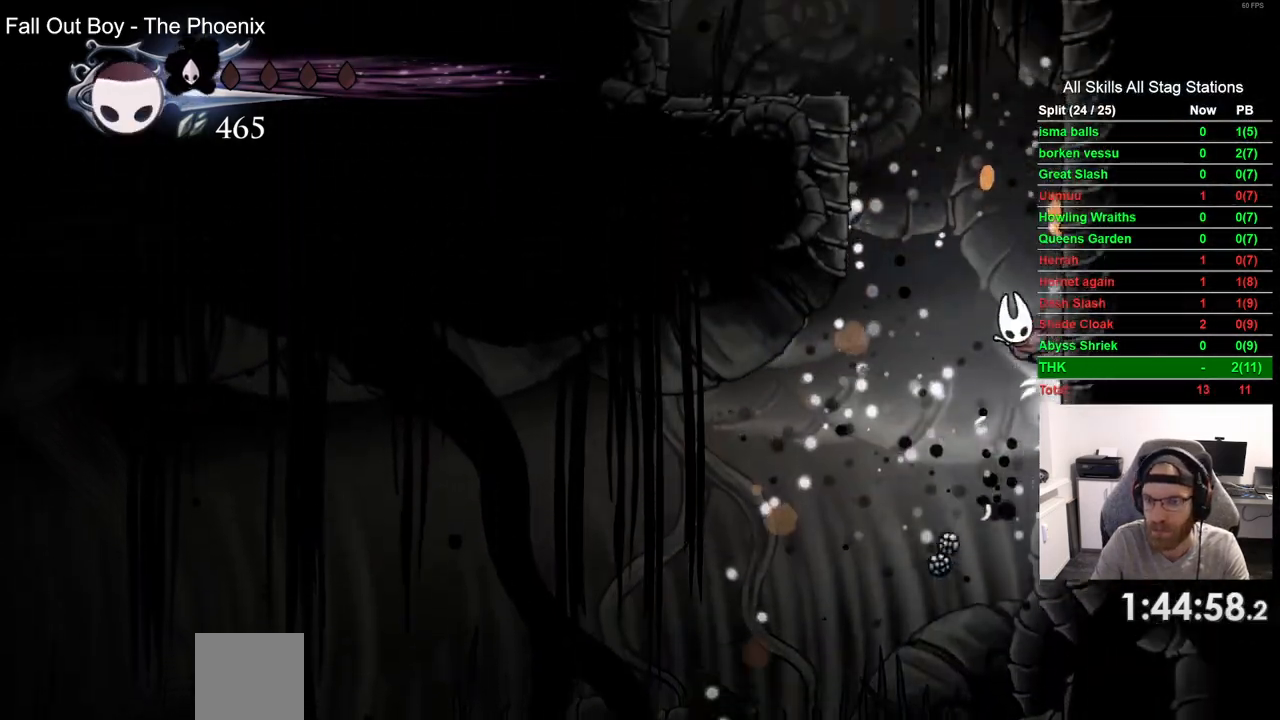
{"buttons": ["CROSS", "DPAD_LEFT"], "left_stick": "center", "right_stick": "center", "events": [[200, "CROSS", "up"], [283, "CROSS", "down"], [283, "DPAD_RIGHT", "up"], [317, "DPAD_UP", "up"], [333, "DPAD_LEFT", "down"]]}
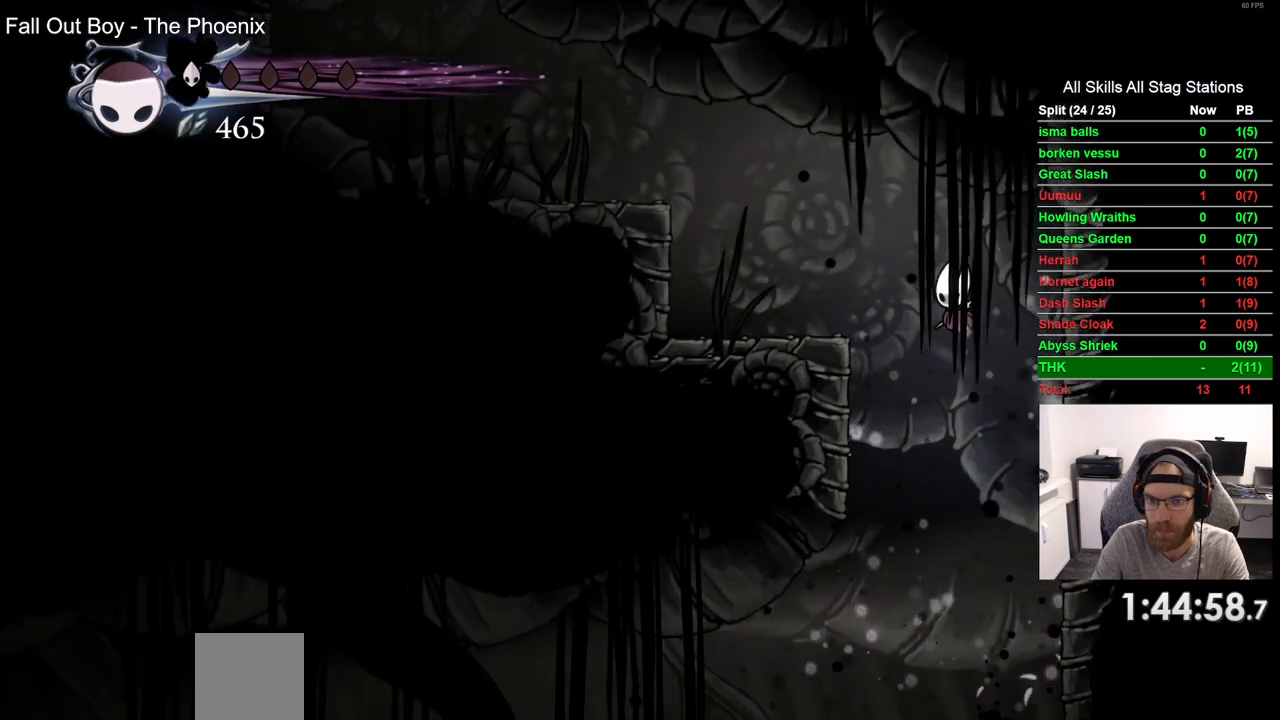
{"buttons": ["DPAD_LEFT"], "left_stick": "center", "right_stick": "center", "events": [[133, "CROSS", "up"]]}
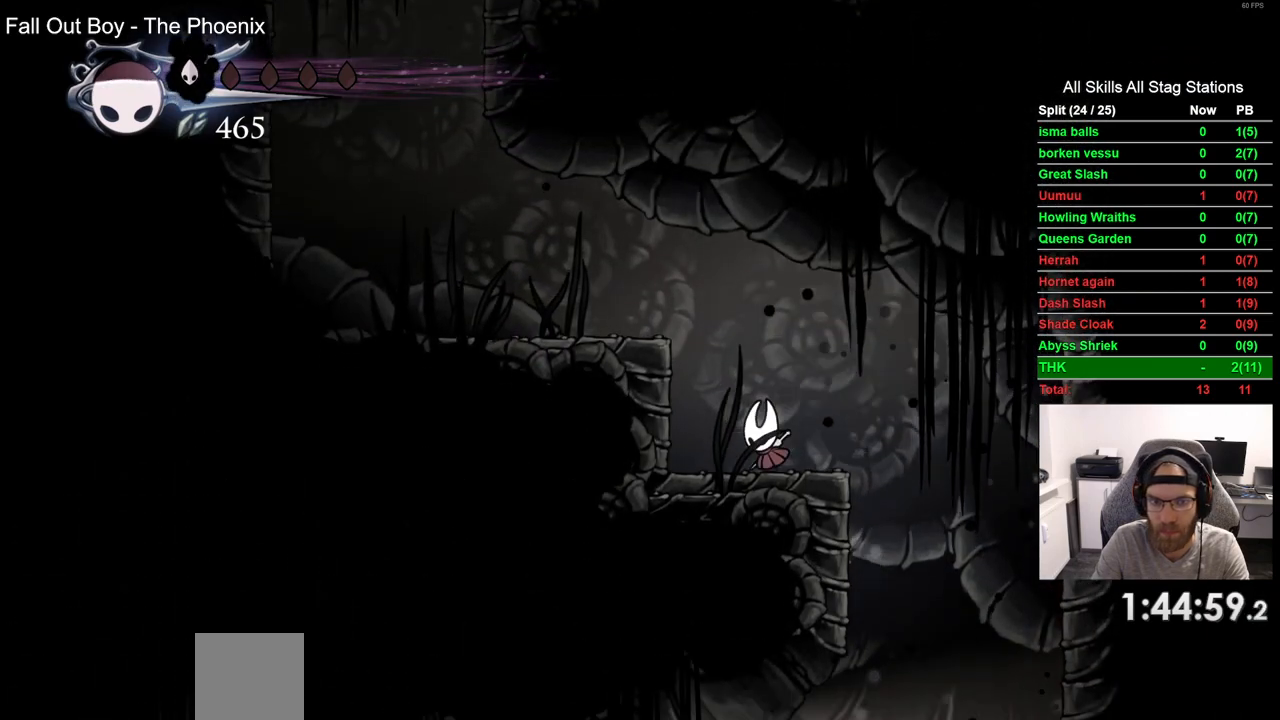
{"buttons": ["DPAD_LEFT"], "left_stick": "center", "right_stick": "center", "events": [[17, "CROSS", "down"], [367, "CROSS", "up"]]}
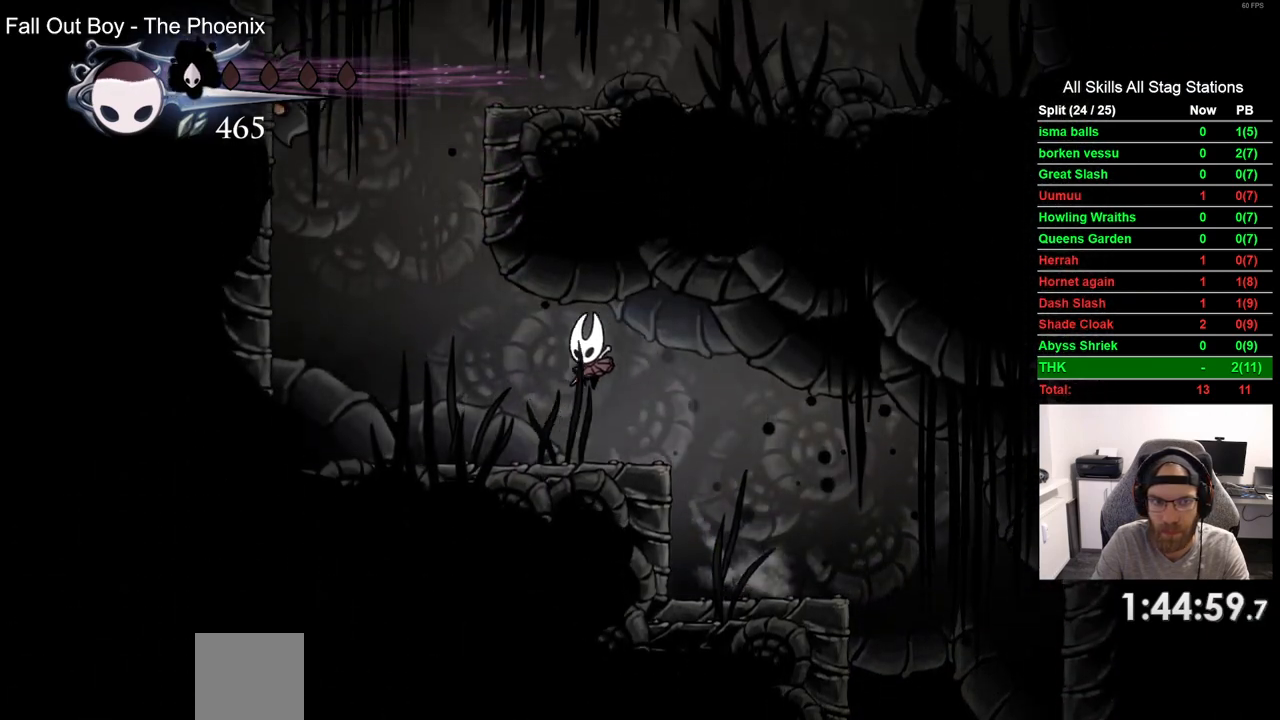
{"buttons": ["CROSS", "DPAD_RIGHT"], "left_stick": "center", "right_stick": "center", "events": [[167, "CROSS", "down"], [317, "DPAD_LEFT", "up"], [333, "DPAD_UP", "down"], [350, "DPAD_UP", "up"], [500, "DPAD_RIGHT", "down"]]}
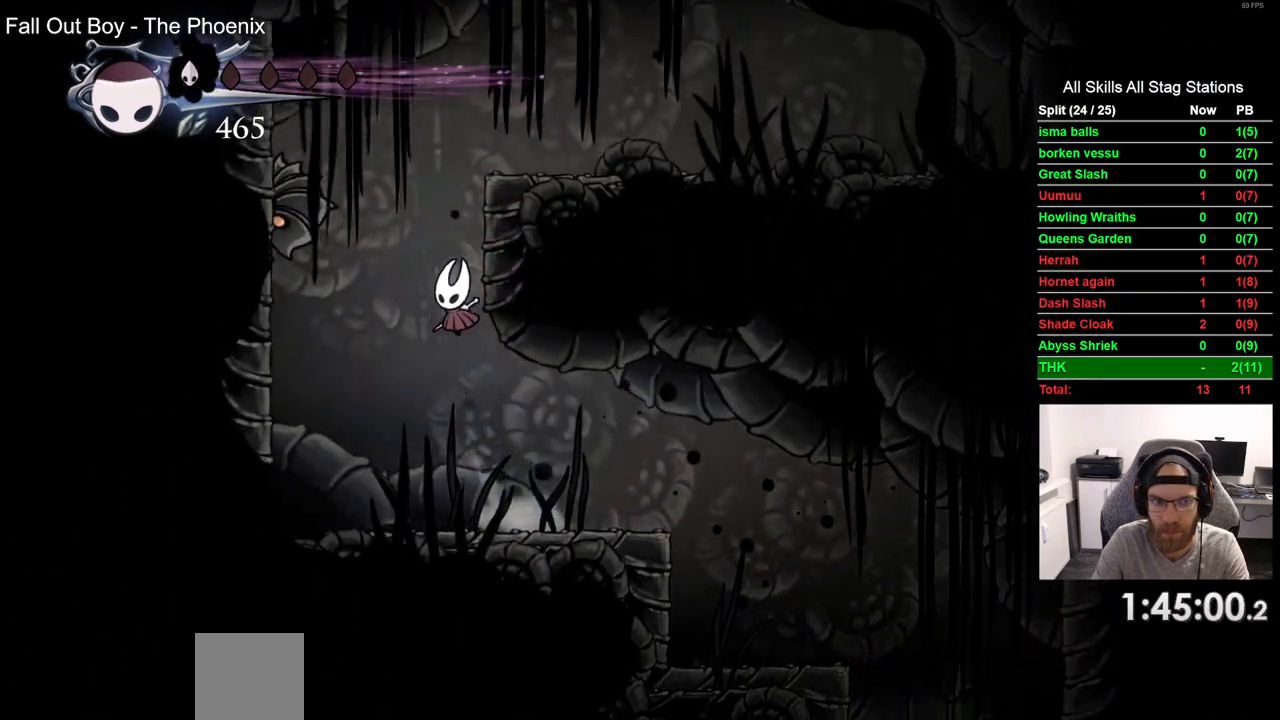
{"buttons": ["DPAD_RIGHT"], "left_stick": "center", "right_stick": "center", "events": [[83, "CROSS", "up"], [167, "CROSS", "down"], [483, "CROSS", "up"]]}
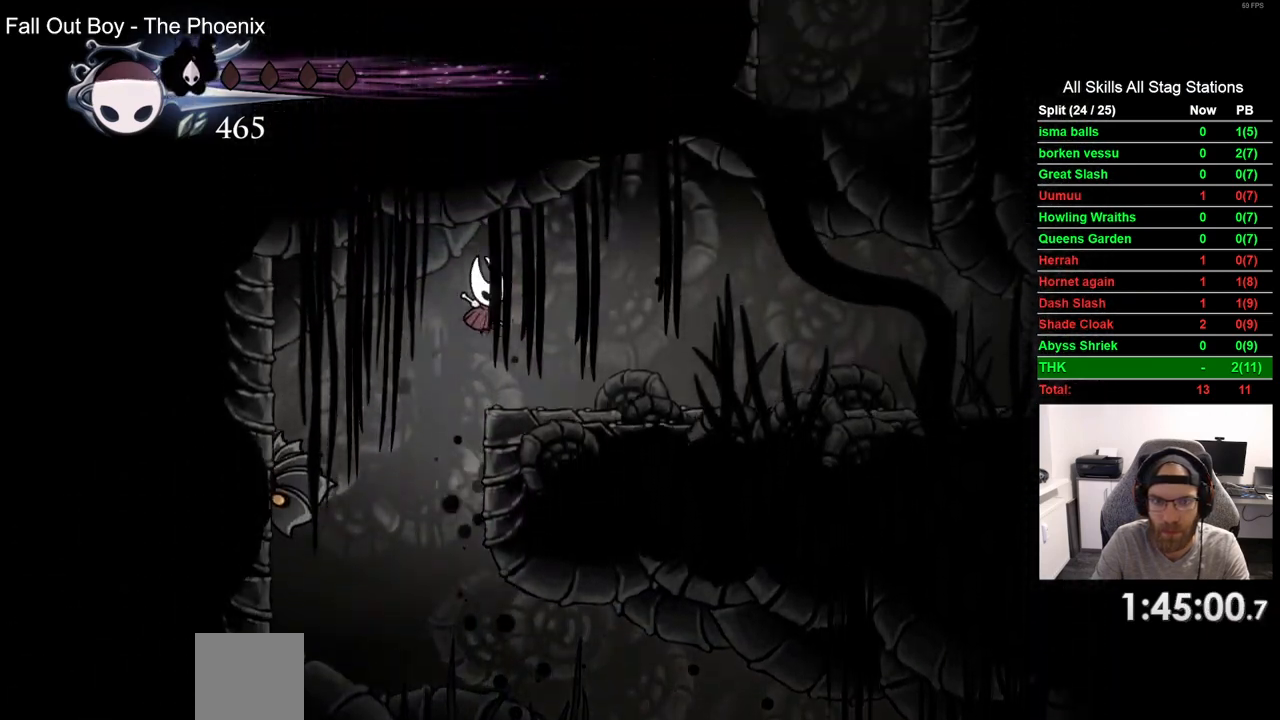
{"buttons": ["CROSS", "DPAD_RIGHT"], "left_stick": "center", "right_stick": "center", "events": [[367, "CROSS", "down"]]}
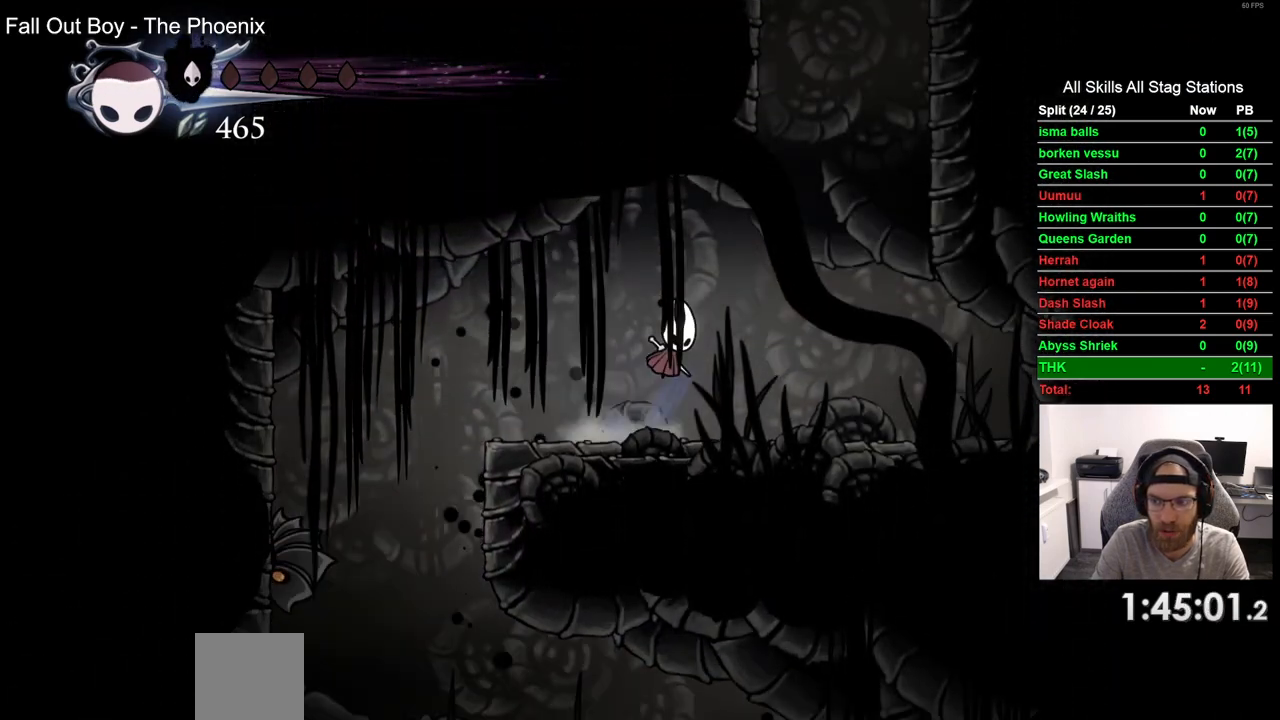
{"buttons": ["CROSS", "DPAD_RIGHT"], "left_stick": "center", "right_stick": "center", "events": [[183, "R2", "down"], [217, "CROSS", "up"], [350, "R2", "up"], [433, "CROSS", "down"]]}
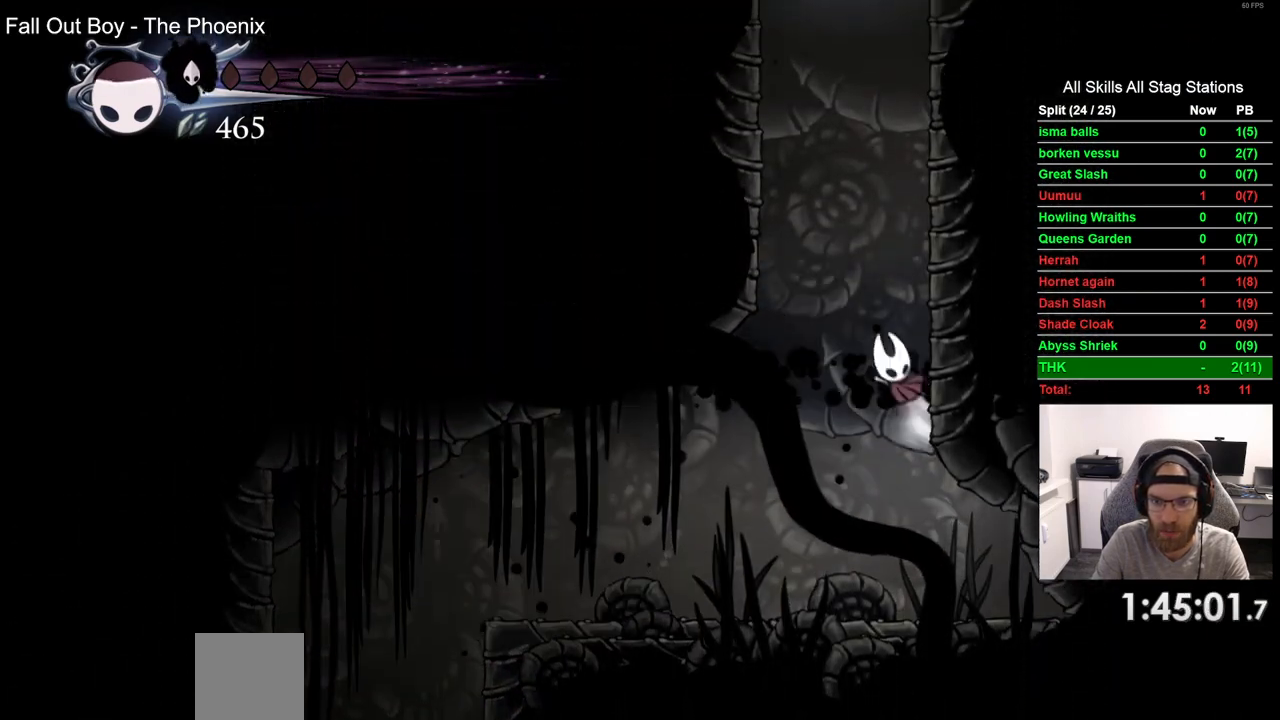
{"buttons": ["CROSS", "DPAD_RIGHT"], "left_stick": "center", "right_stick": "center", "events": [[183, "CROSS", "up"], [283, "CROSS", "down"]]}
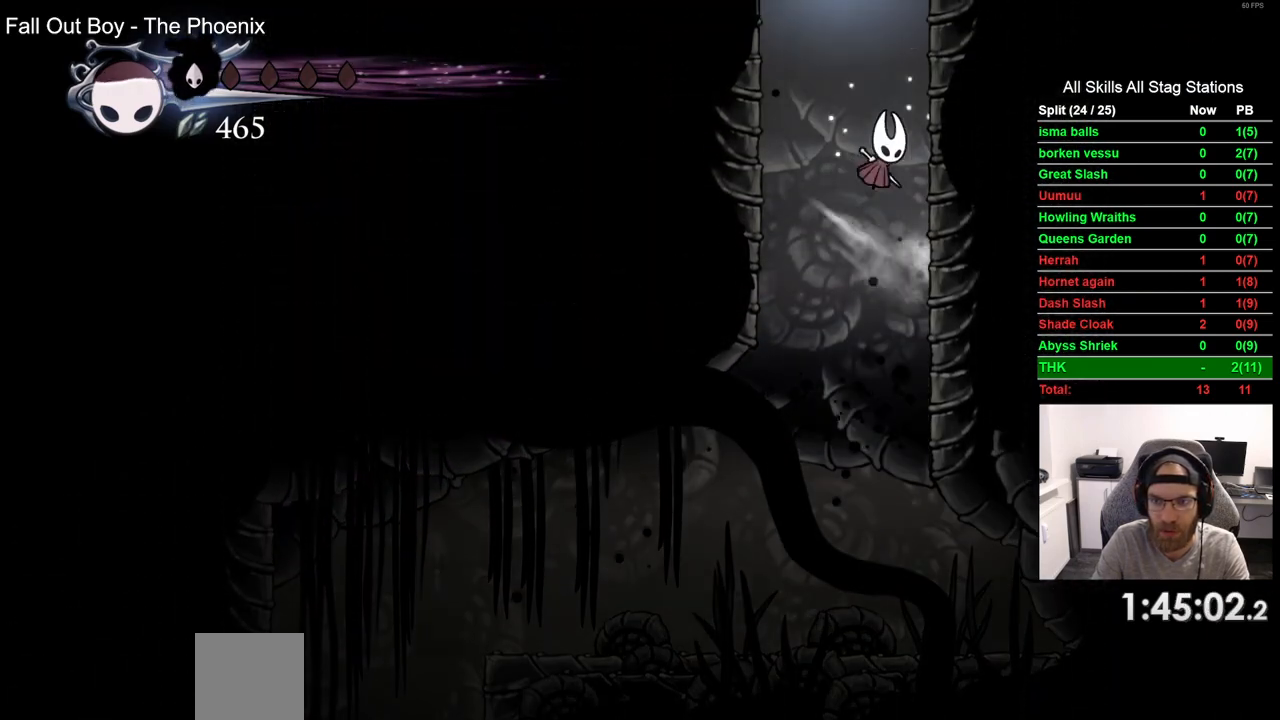
{"buttons": ["DPAD_RIGHT"], "left_stick": "center", "right_stick": "center", "events": [[83, "CROSS", "up"], [167, "CROSS", "down"], [467, "CROSS", "up"]]}
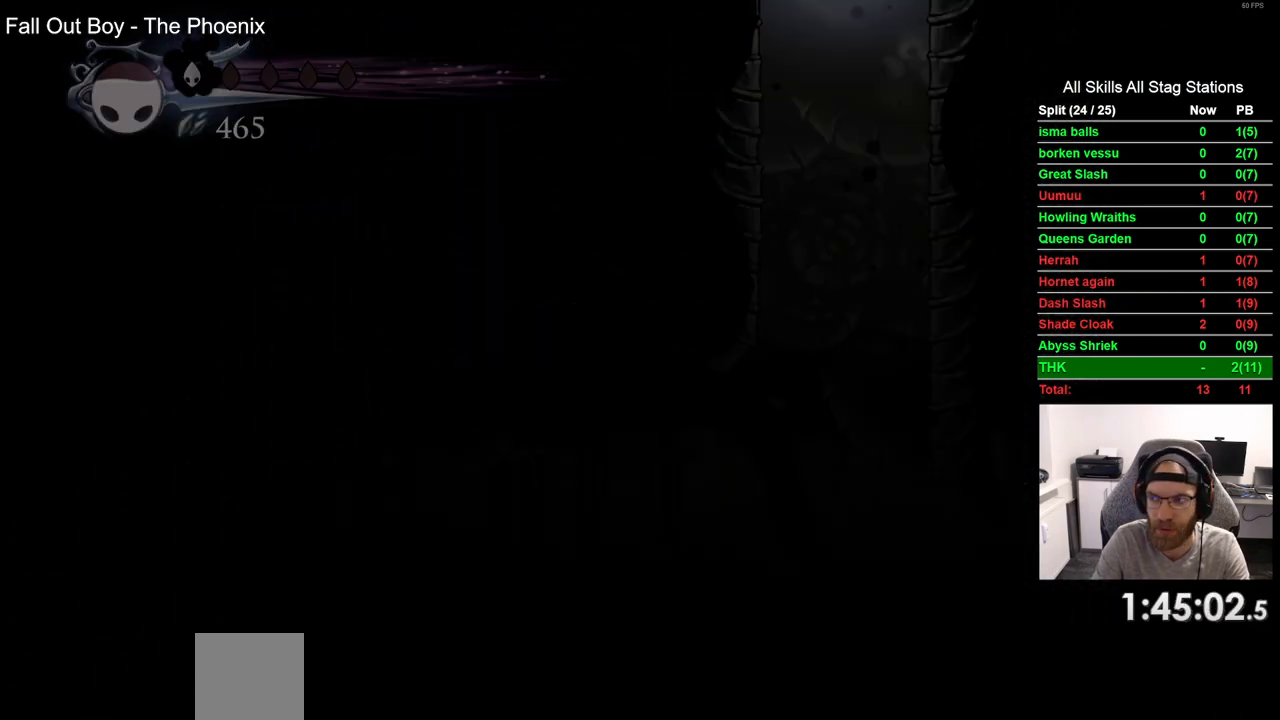
{"buttons": ["DPAD_RIGHT"], "left_stick": "center", "right_stick": "center", "events": [[83, "DPAD_RIGHT", "up"], [367, "DPAD_RIGHT", "down"]]}
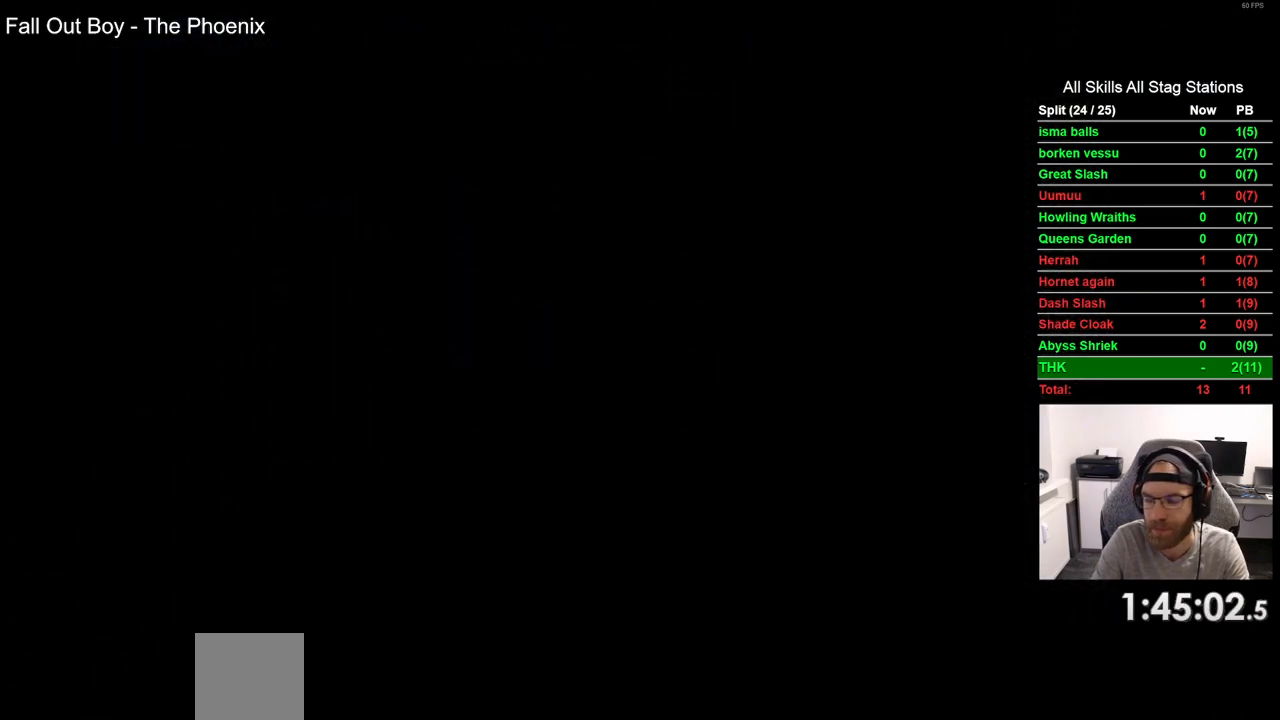
{"buttons": ["DPAD_RIGHT"], "left_stick": "center", "right_stick": "center", "events": []}
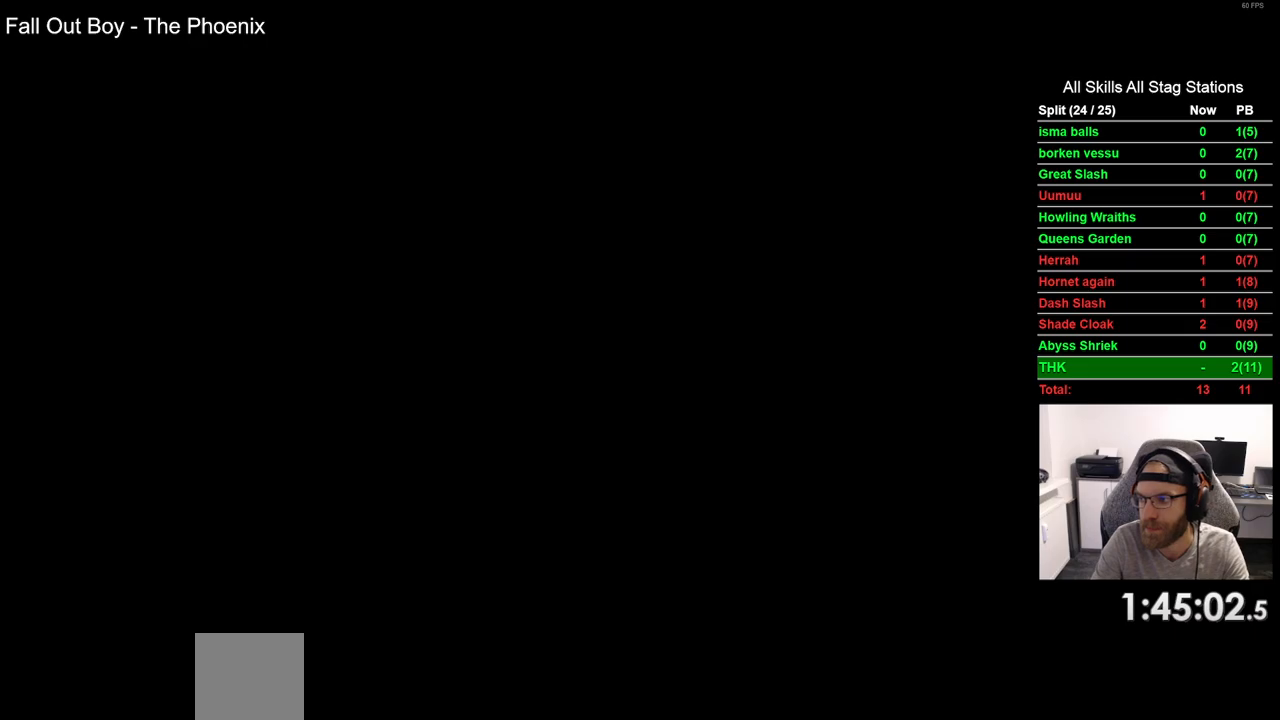
{"buttons": ["DPAD_RIGHT"], "left_stick": "center", "right_stick": "center", "events": []}
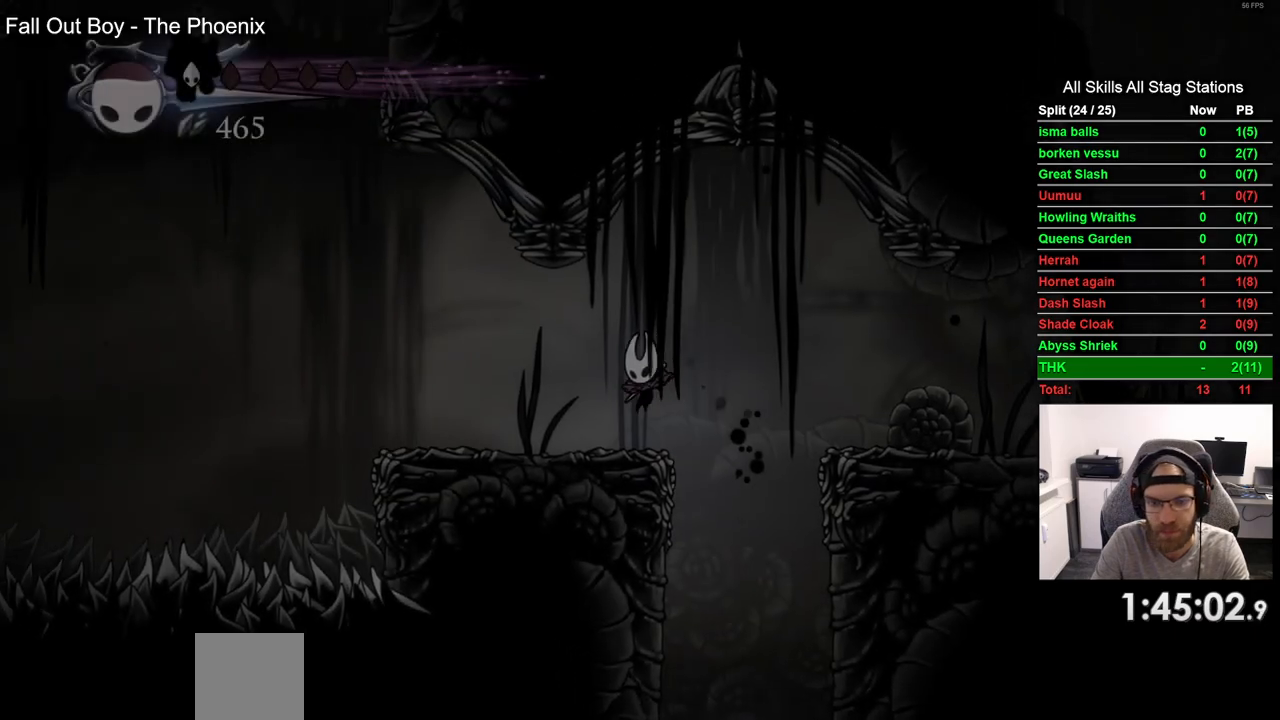
{"buttons": ["R2", "DPAD_RIGHT"], "left_stick": "center", "right_stick": "center", "events": [[233, "CROSS", "down"], [400, "R2", "down"], [433, "CROSS", "up"]]}
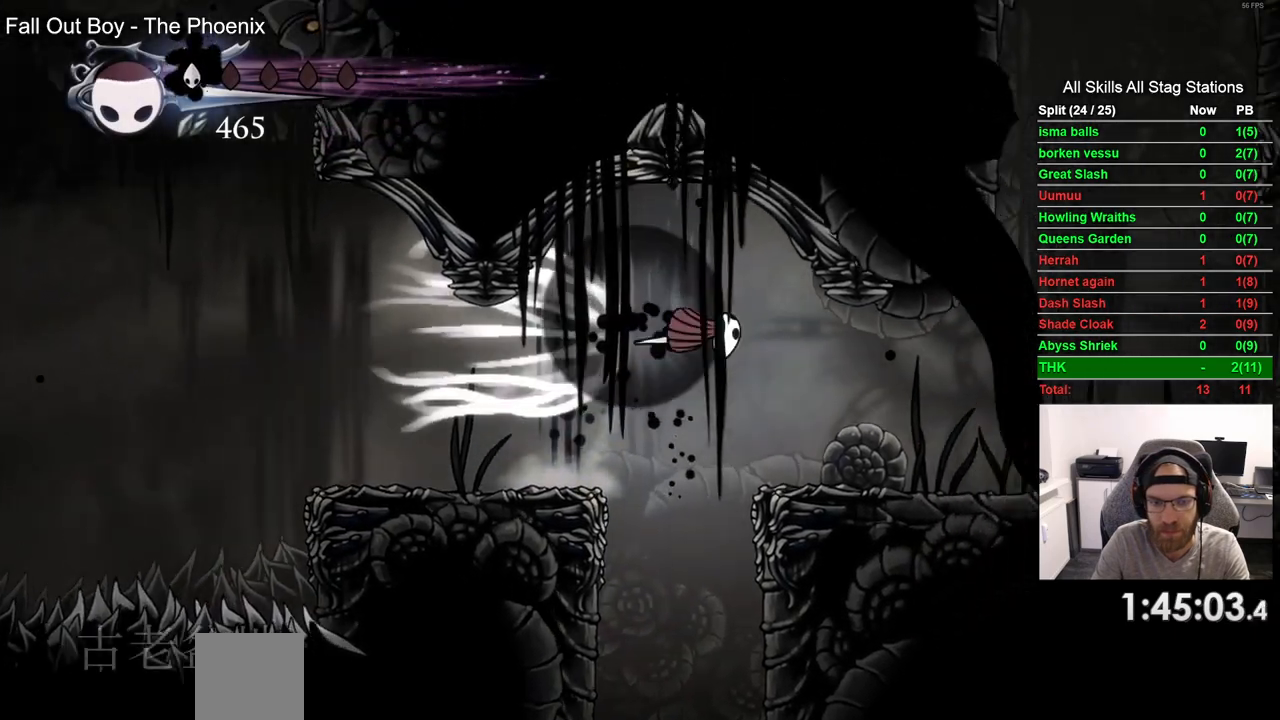
{"buttons": ["DPAD_RIGHT"], "left_stick": "center", "right_stick": "center", "events": [[117, "R2", "up"]]}